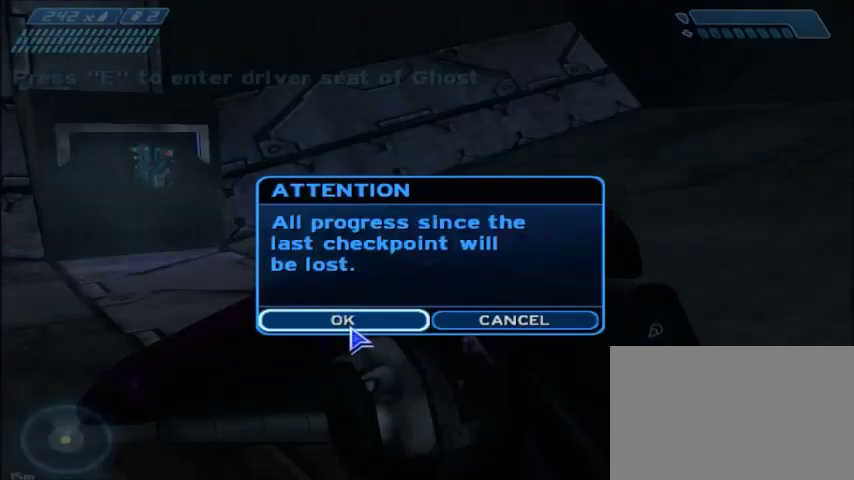
Gameplay with keyboard and mouse; each line is a JSON object with the keys and mouse buttons held at the frame after it. "events" lists presses ("down") and releases ("up") of "1", "2", "3", "4", "5", "a", "alt", "c", "ctrl", "d", "e", "f", "q", "r", "s", "shift", "space", "tab", "v", "w", "x", "z", "mouse_left", "mouse_middle", "mouse_right", "mouse_wheel_up" and "mouse_wheel_down" between this image and that frame as [ms after this image, input, new state], when the widget could be followed in between. "mouse_left", "mouse_middle", "mouse_right", "mouse_wheel_up", "mouse_wheel_down" = the "left", "middle", "right", "wheel_up", "wheel_down" buttons of the "mouse" list. No other keys are recorded. Mouse movement is not recorded.
{"keys": ["w"], "mouse": []}
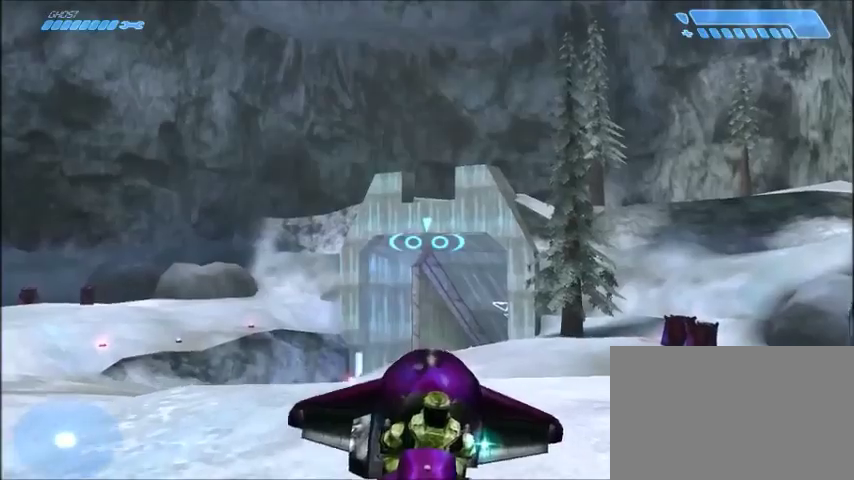
{"keys": ["w"], "mouse": [], "events": []}
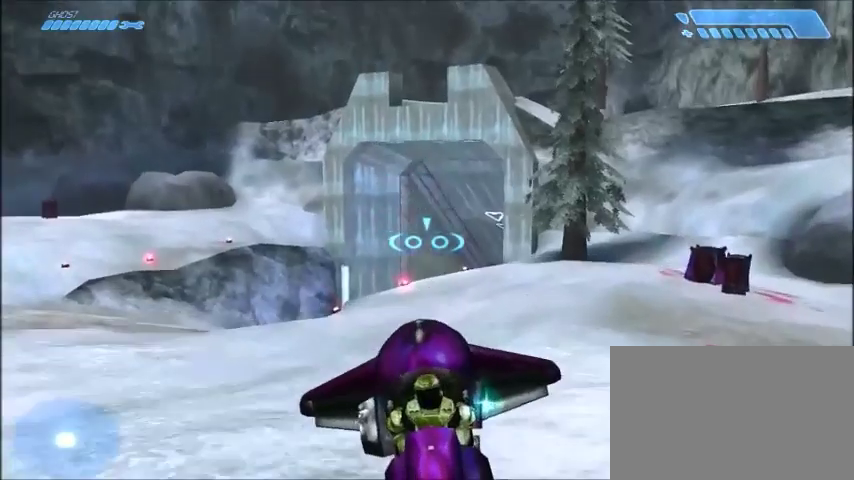
{"keys": ["w"], "mouse": [], "events": []}
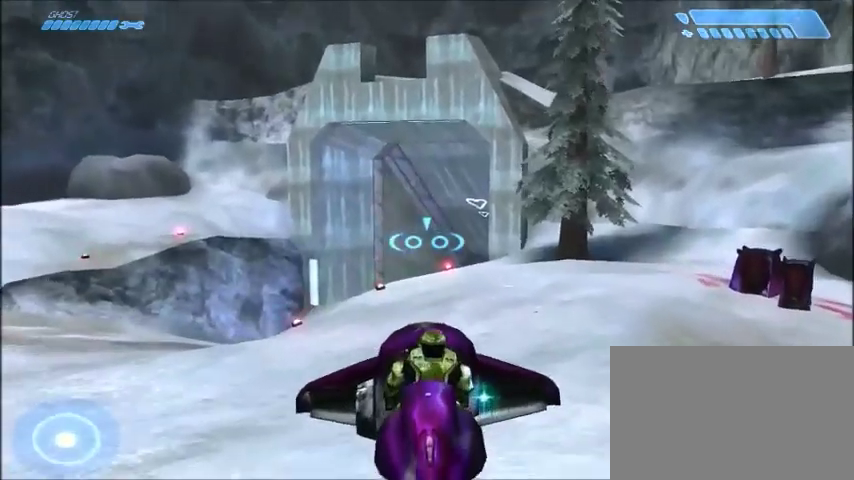
{"keys": ["w"], "mouse": [], "events": []}
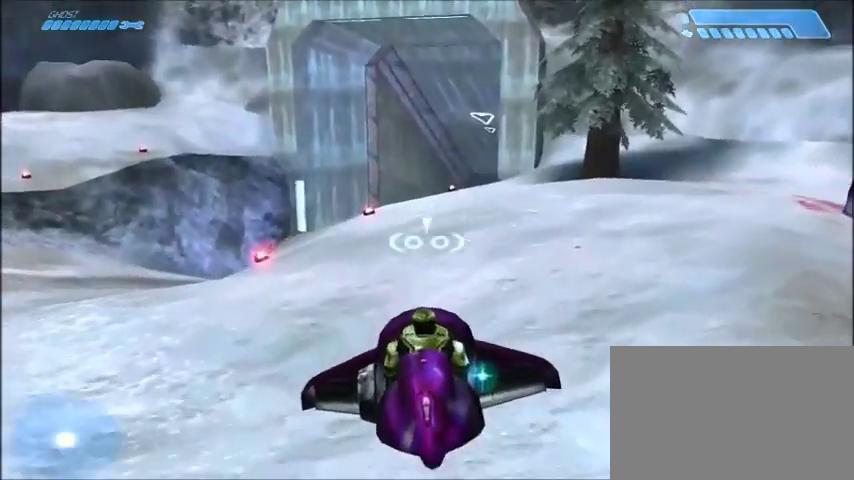
{"keys": ["w"], "mouse": []}
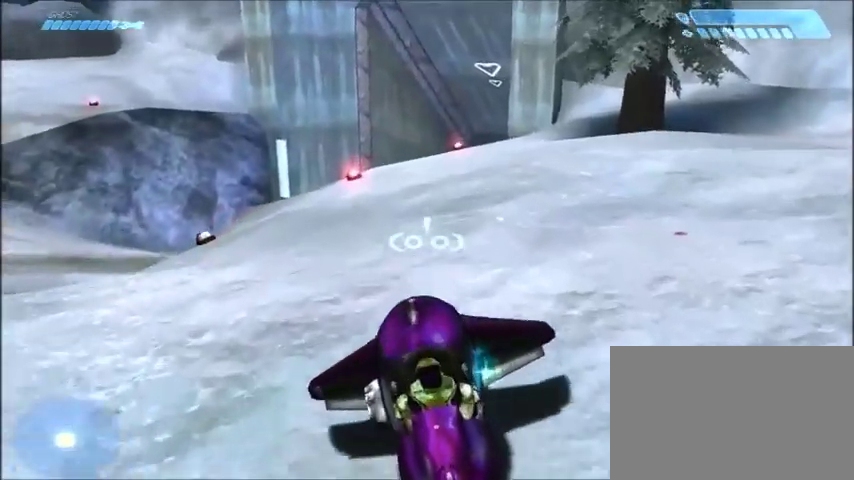
{"keys": ["w"], "mouse": []}
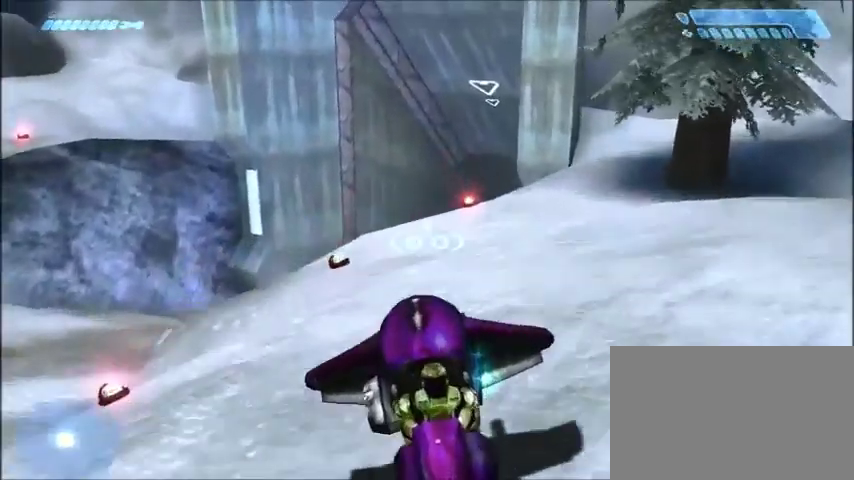
{"keys": ["w"], "mouse": [], "events": []}
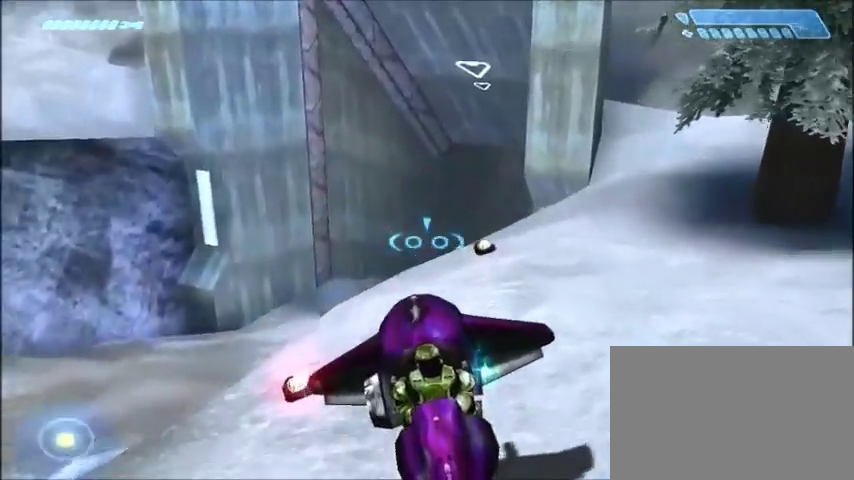
{"keys": ["w"], "mouse": []}
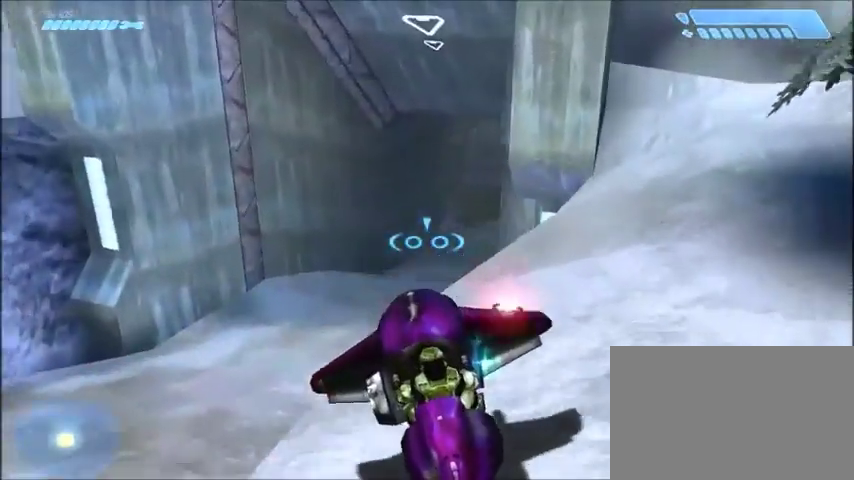
{"keys": ["w"], "mouse": [], "events": []}
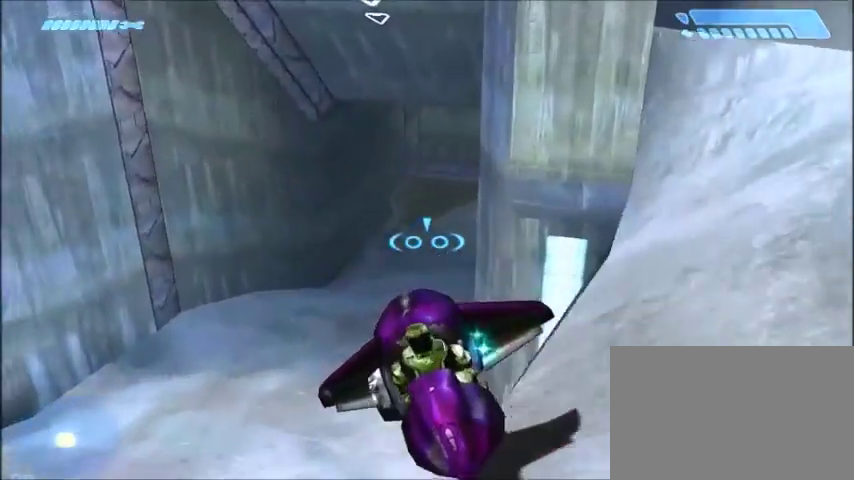
{"keys": ["w"], "mouse": [], "events": []}
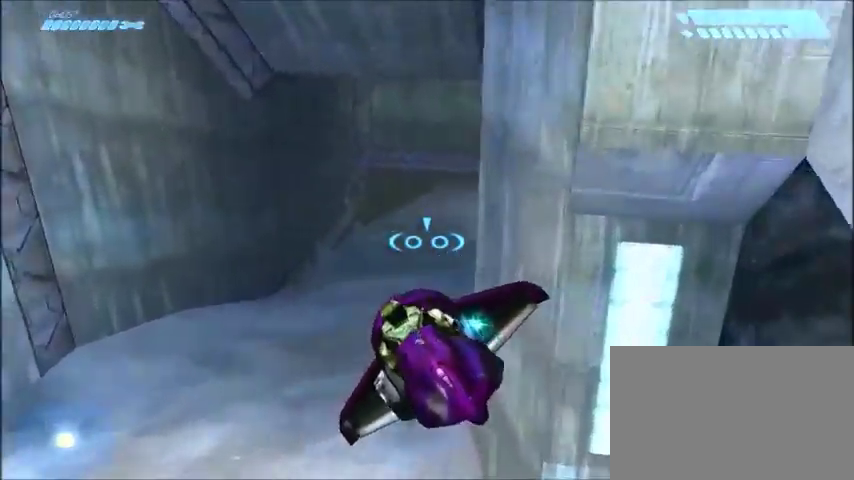
{"keys": ["space", "w"], "mouse": []}
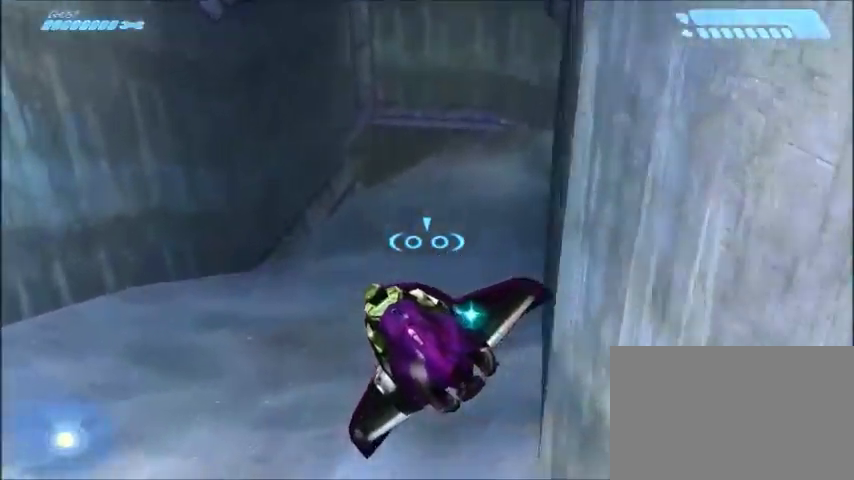
{"keys": ["w"], "mouse": [], "events": [[167, "space", "up"], [267, "space", "down"], [401, "space", "up"]]}
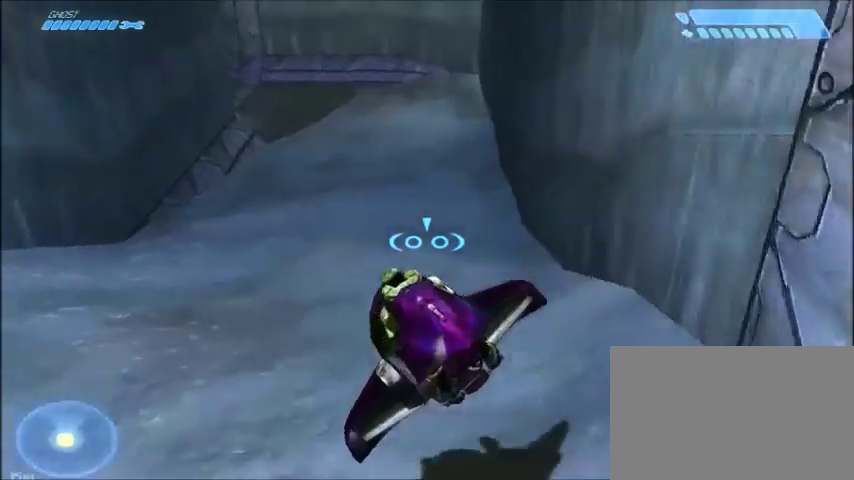
{"keys": ["d", "w"], "mouse": [], "events": [[133, "d", "down"]]}
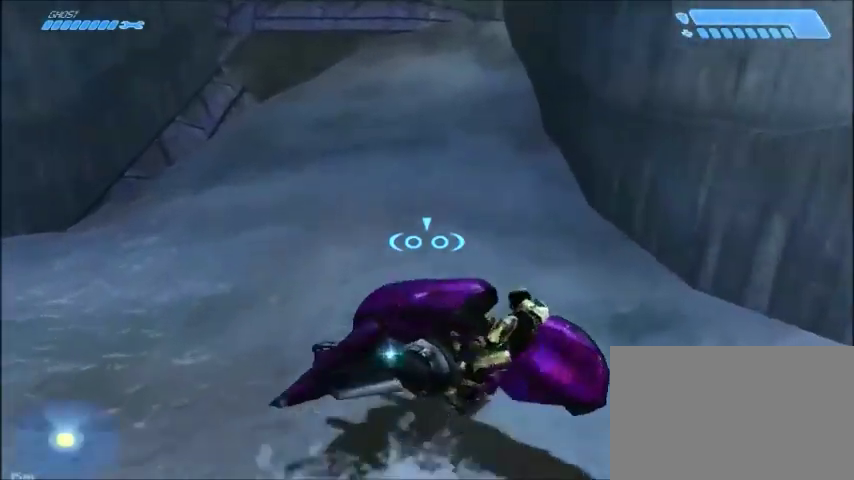
{"keys": ["d", "w"], "mouse": [], "events": []}
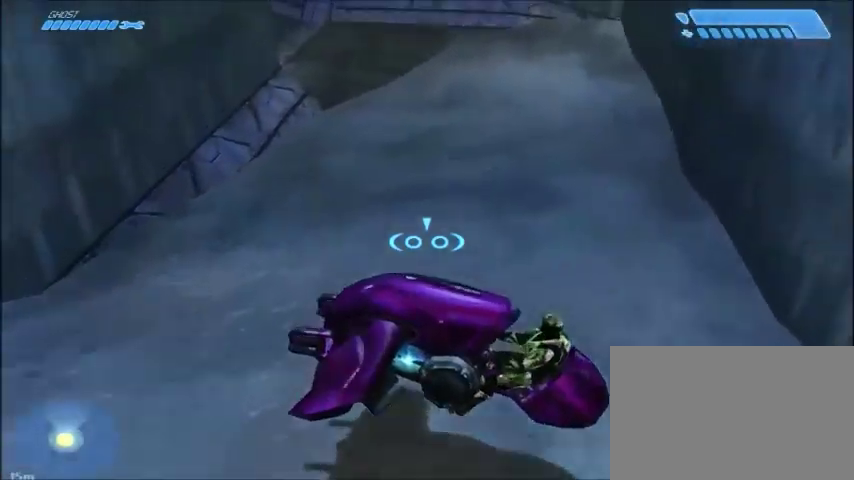
{"keys": ["w"], "mouse": [], "events": [[400, "d", "up"]]}
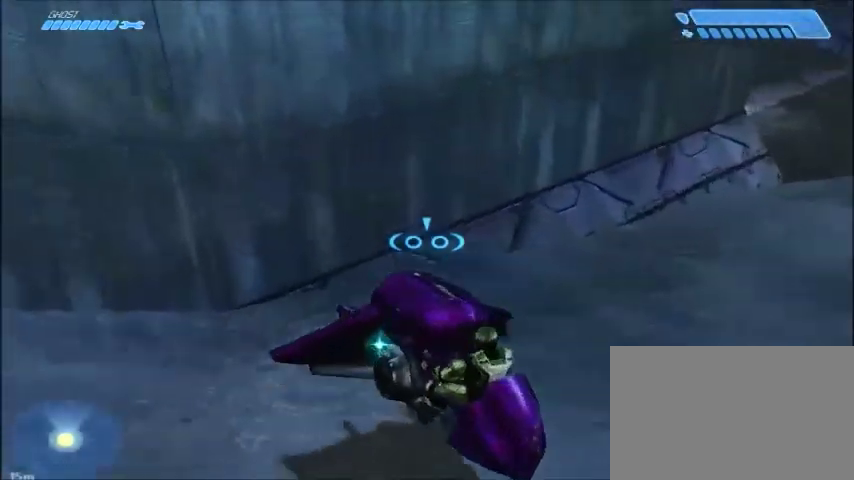
{"keys": ["d", "w"], "mouse": [], "events": [[134, "e", "down"], [301, "e", "up"], [401, "d", "down"]]}
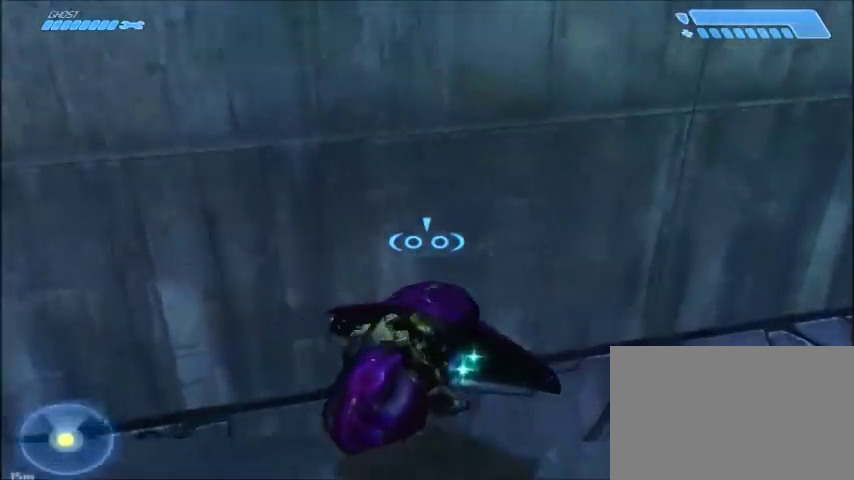
{"keys": ["d", "w"], "mouse": [], "events": [[33, "w", "up"], [367, "w", "down"]]}
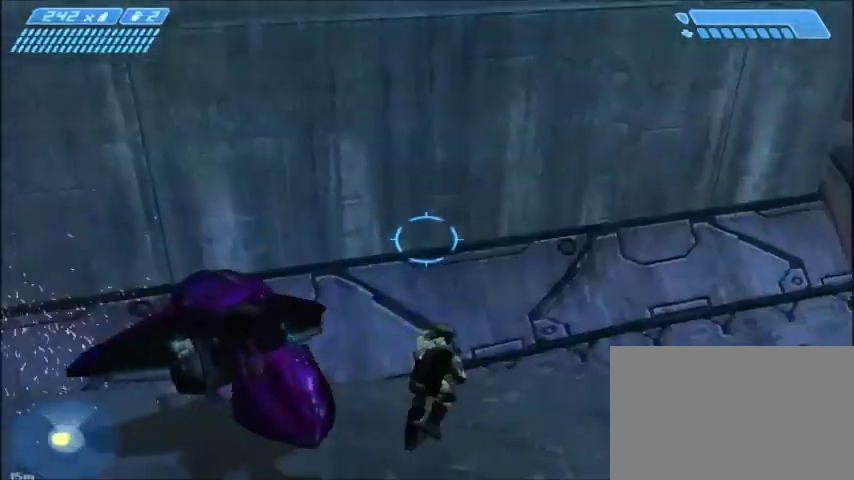
{"keys": ["d", "space", "w"], "mouse": [], "events": [[401, "space", "down"]]}
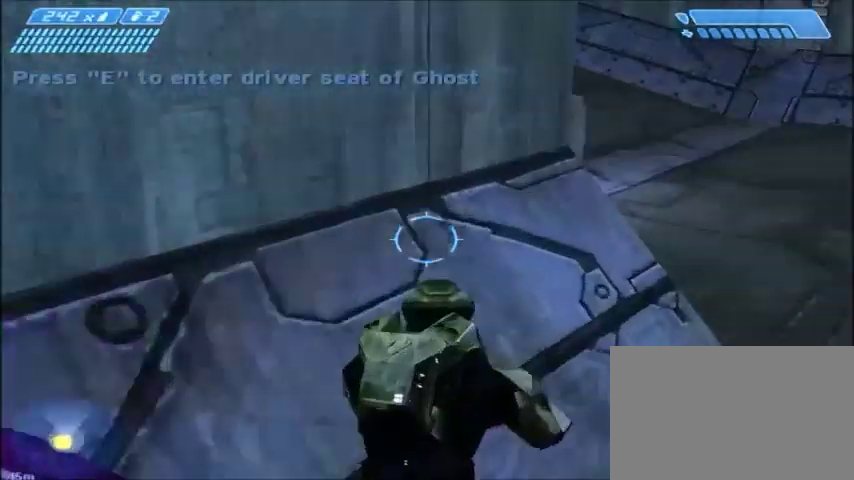
{"keys": ["d", "w"], "mouse": [], "events": [[133, "space", "up"]]}
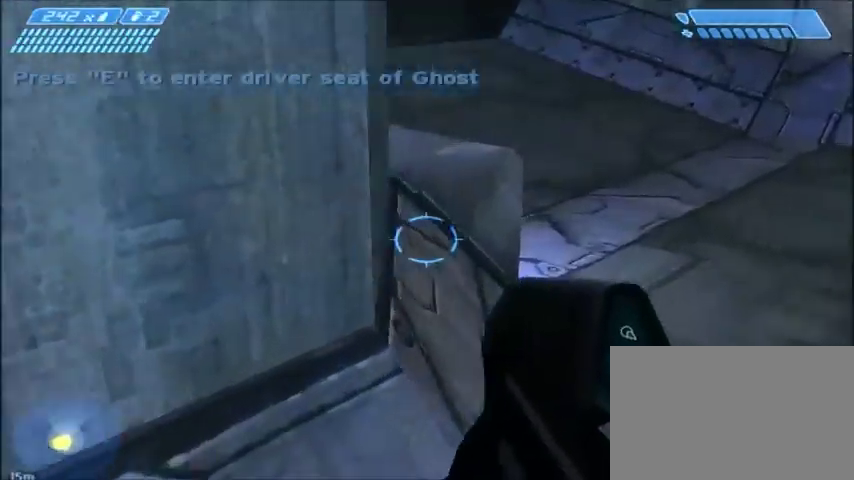
{"keys": [], "mouse": [], "events": [[201, "d", "up"], [501, "w", "up"]]}
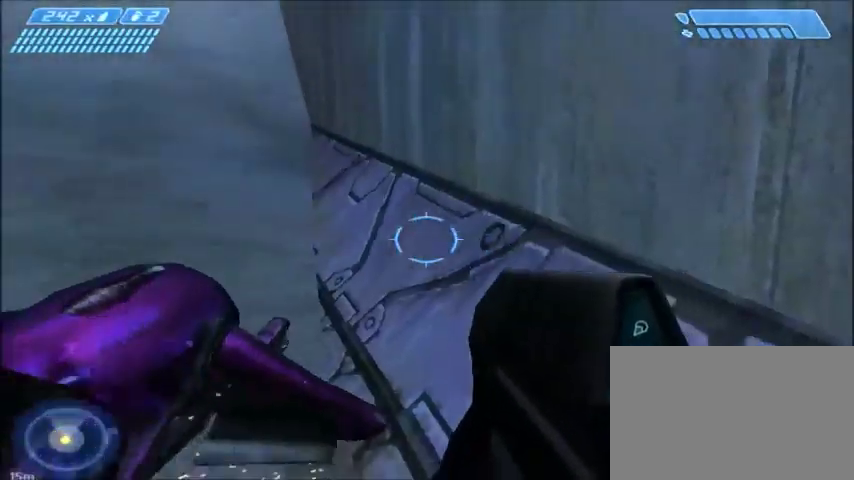
{"keys": [], "mouse": [], "events": []}
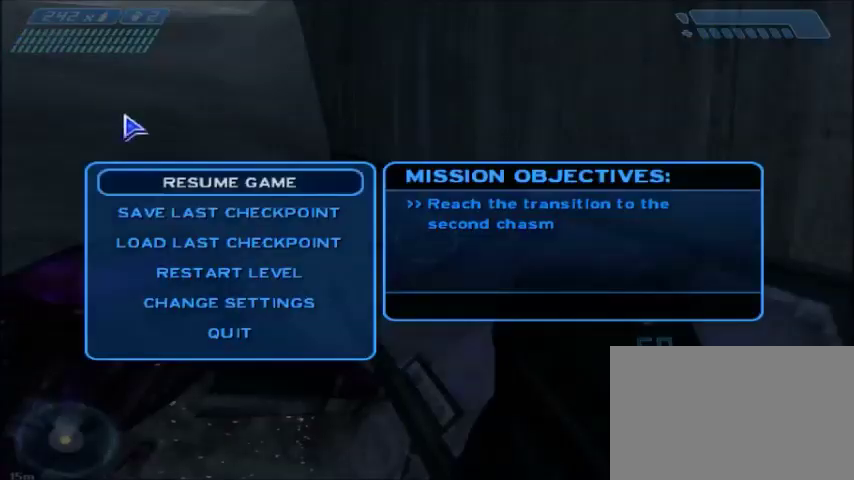
{"keys": [], "mouse": [], "events": []}
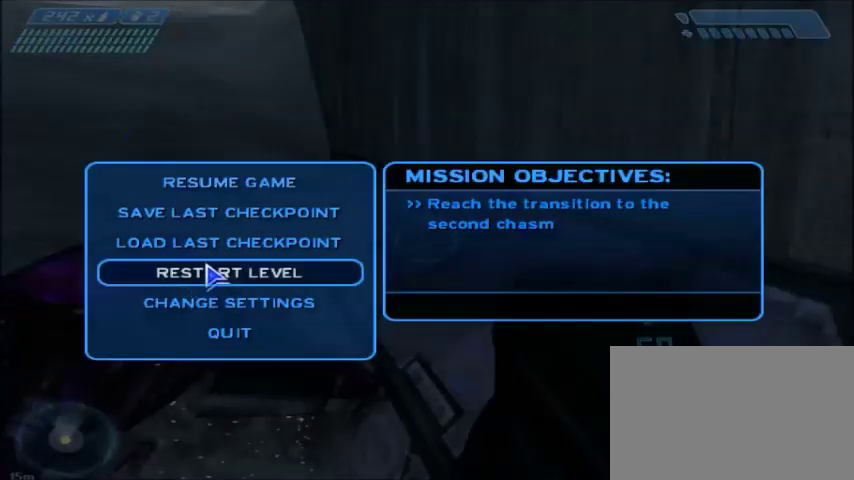
{"keys": [], "mouse": [], "events": [[267, "mouse_left", "down"], [367, "mouse_left", "up"]]}